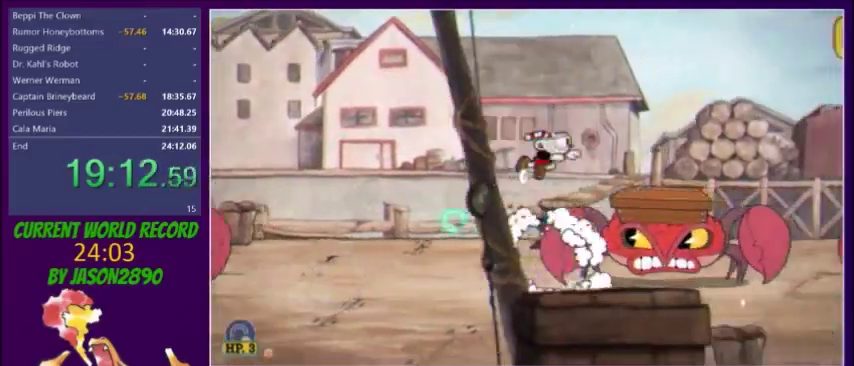
Gameplay with a controller (Xbox layout); each line is a JSON object with the inputs held at the frame after it. "events" lists button and stick changes between this image and that frame as [ms after this image, input, new state], when the widget could be followed in between. Not read: L3 R3 left_stick right_stick.
{"buttons": ["Y", "L2", "DPAD_RIGHT"], "events": [[33, "Y", "up"], [400, "Y", "down"], [434, "Y", "up"], [500, "Y", "down"]]}
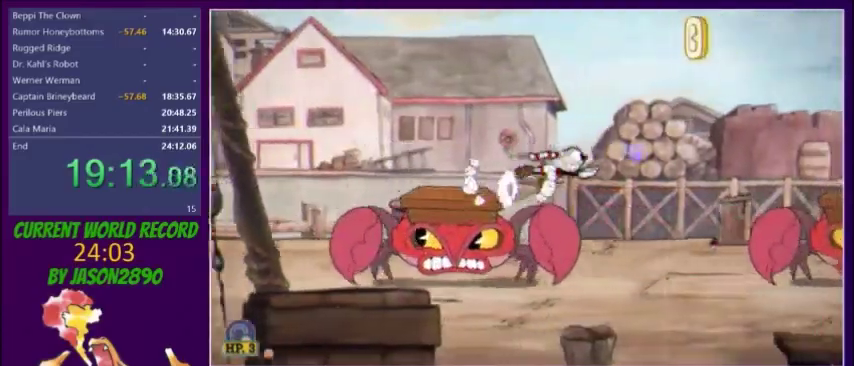
{"buttons": ["Y", "L2", "DPAD_RIGHT"], "events": [[34, "Y", "up"], [501, "Y", "down"]]}
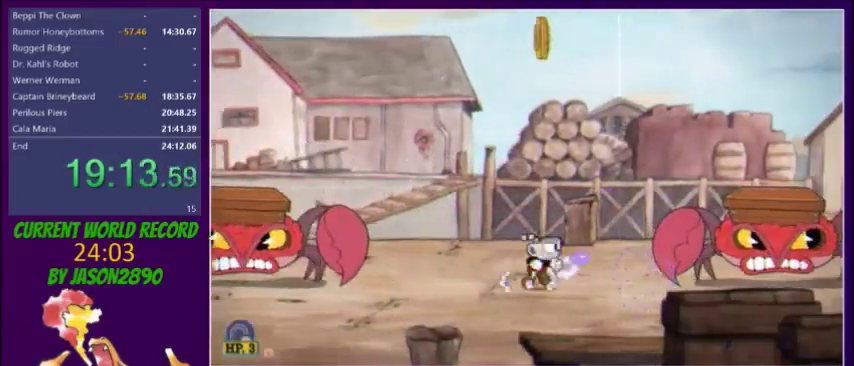
{"buttons": ["L2", "DPAD_RIGHT"], "events": [[100, "Y", "up"], [267, "R1", "down"], [500, "R1", "up"]]}
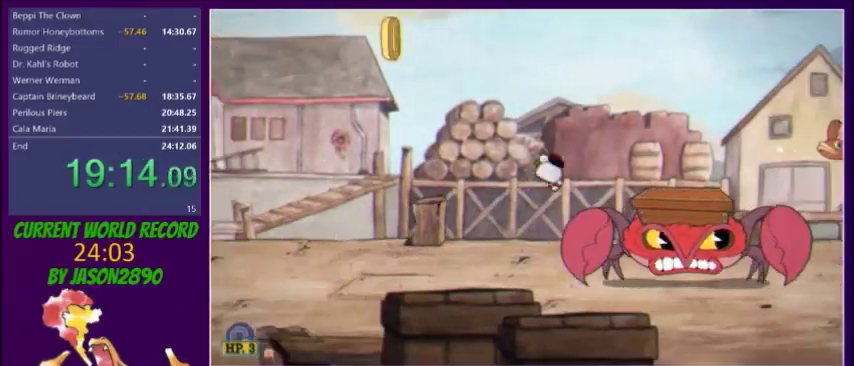
{"buttons": ["L2", "DPAD_RIGHT"], "events": [[67, "Y", "down"], [167, "Y", "up"]]}
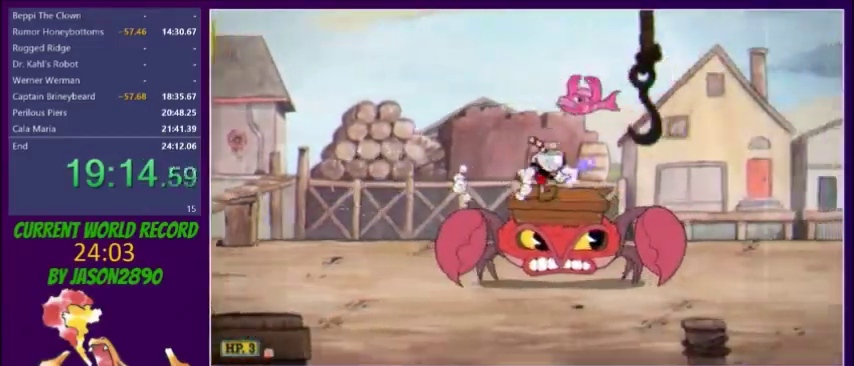
{"buttons": ["L2", "DPAD_RIGHT"], "events": [[300, "R1", "down"], [334, "Y", "down"], [367, "R1", "up"], [434, "Y", "up"]]}
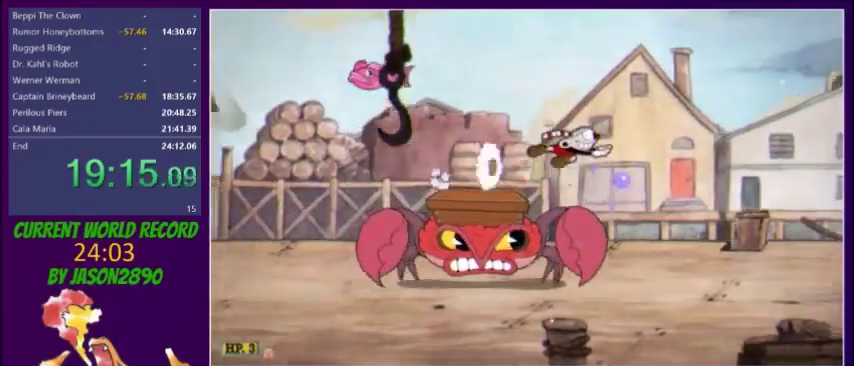
{"buttons": ["Y", "L2", "DPAD_RIGHT"], "events": [[468, "Y", "down"]]}
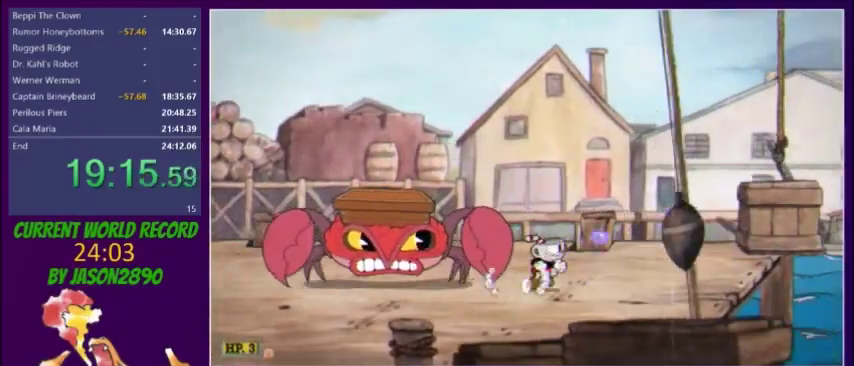
{"buttons": ["L2", "DPAD_RIGHT"], "events": [[33, "Y", "up"]]}
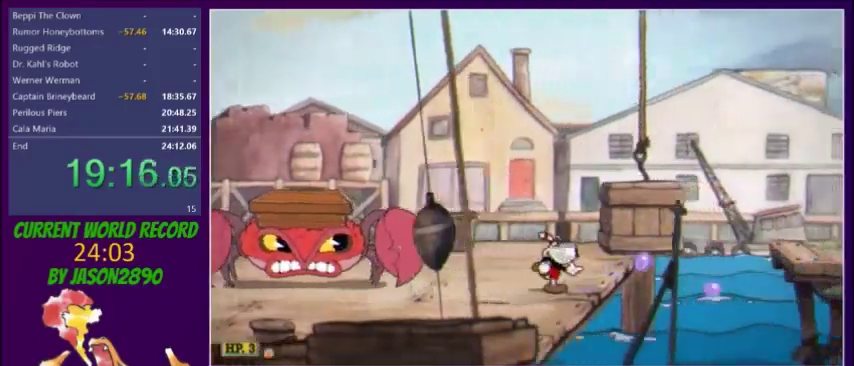
{"buttons": ["Y", "L2", "DPAD_RIGHT"], "events": [[234, "R1", "down"], [367, "R1", "up"], [467, "Y", "down"]]}
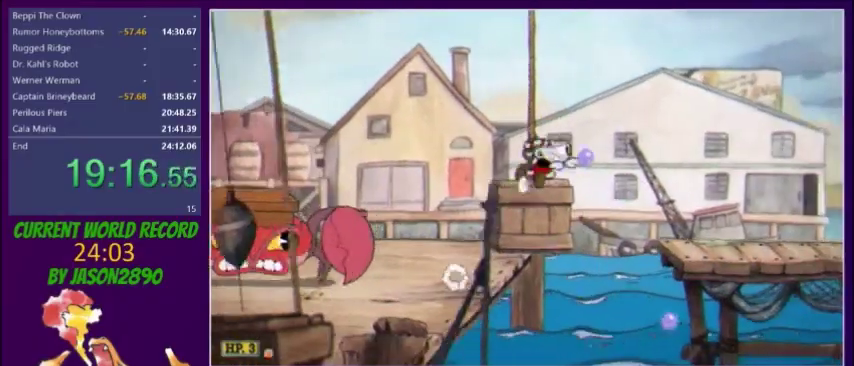
{"buttons": ["L2", "DPAD_RIGHT"], "events": [[66, "Y", "up"]]}
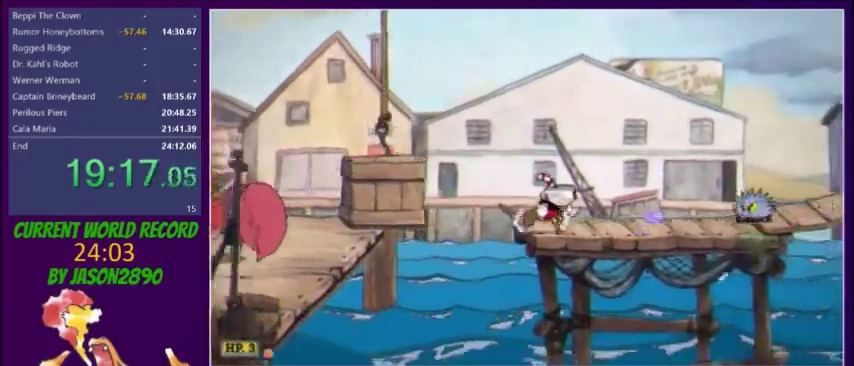
{"buttons": ["L2", "DPAD_RIGHT"], "events": [[67, "X", "down"], [167, "X", "up"], [234, "Y", "down"], [300, "Y", "up"]]}
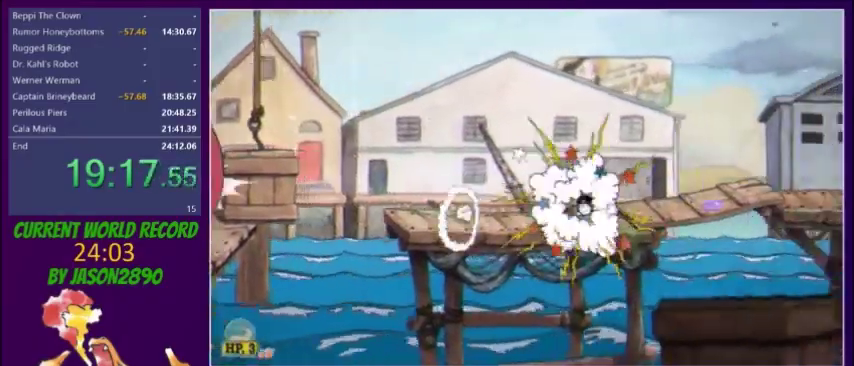
{"buttons": ["L2", "DPAD_RIGHT"], "events": [[33, "R1", "down"], [100, "Y", "down"], [133, "R1", "up"], [200, "Y", "up"], [400, "X", "down"], [500, "X", "up"]]}
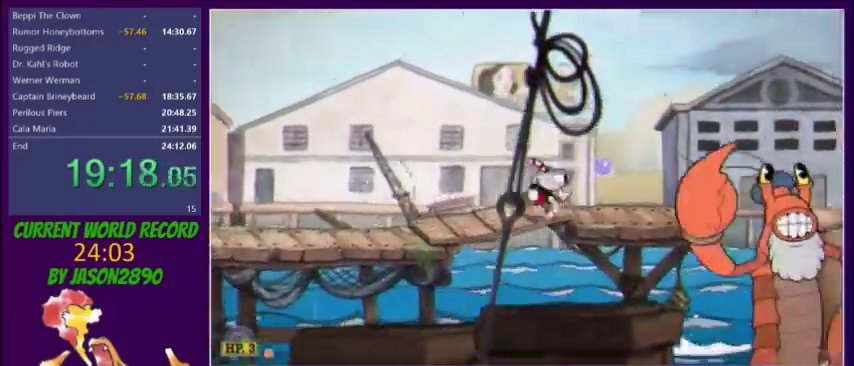
{"buttons": ["Y", "L2", "DPAD_RIGHT"], "events": [[200, "R1", "down"], [334, "R1", "up"], [434, "Y", "down"]]}
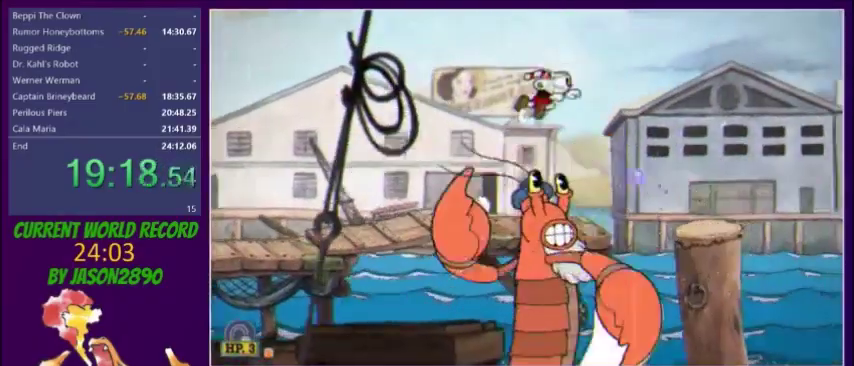
{"buttons": ["L2", "DPAD_RIGHT"], "events": [[66, "Y", "up"]]}
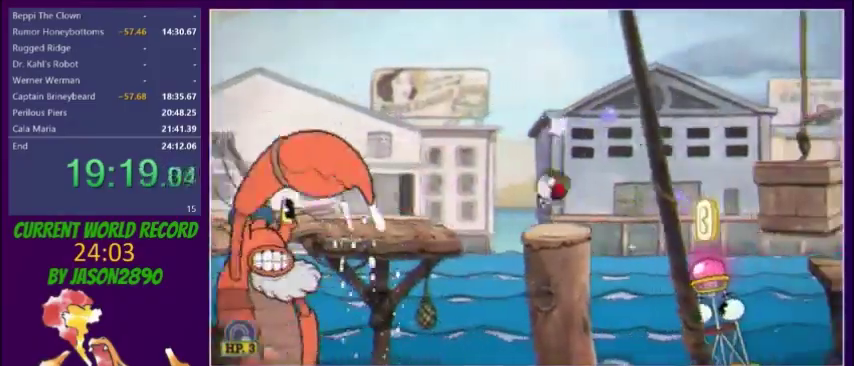
{"buttons": ["L2", "DPAD_RIGHT"], "events": [[100, "R1", "down"], [267, "R1", "up"], [367, "Y", "down"], [467, "Y", "up"]]}
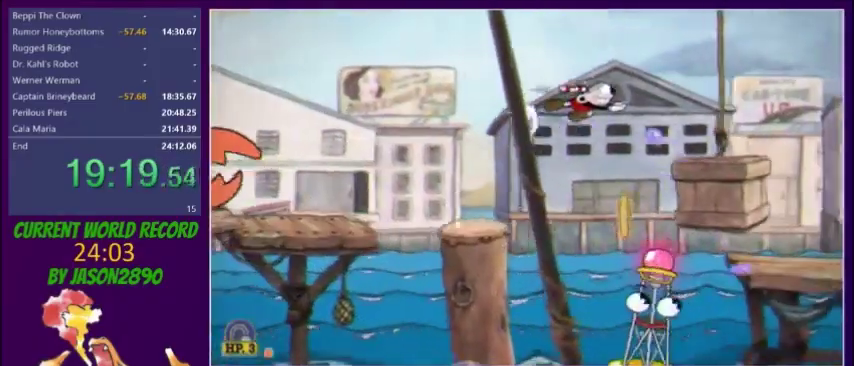
{"buttons": ["X", "L2", "DPAD_RIGHT"], "events": [[300, "DPAD_DOWN", "down"], [333, "R1", "down"], [367, "R1", "up"], [400, "DPAD_DOWN", "up"], [500, "X", "down"]]}
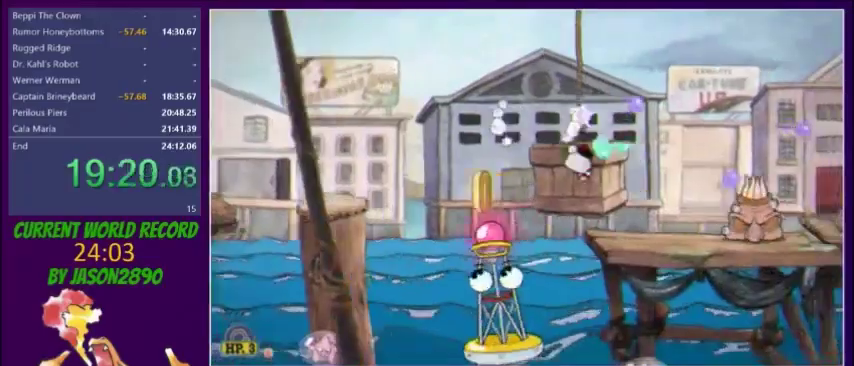
{"buttons": ["L2"], "events": [[33, "X", "up"], [434, "DPAD_RIGHT", "up"]]}
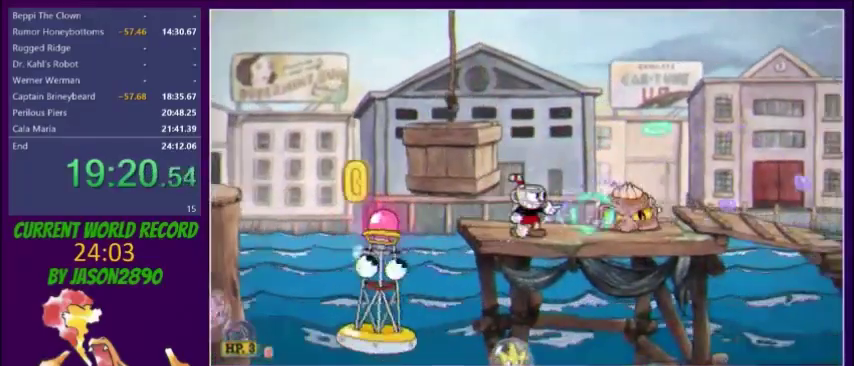
{"buttons": ["Y", "L2", "DPAD_RIGHT"], "events": [[300, "X", "down"], [333, "DPAD_RIGHT", "down"], [367, "X", "up"], [467, "Y", "down"]]}
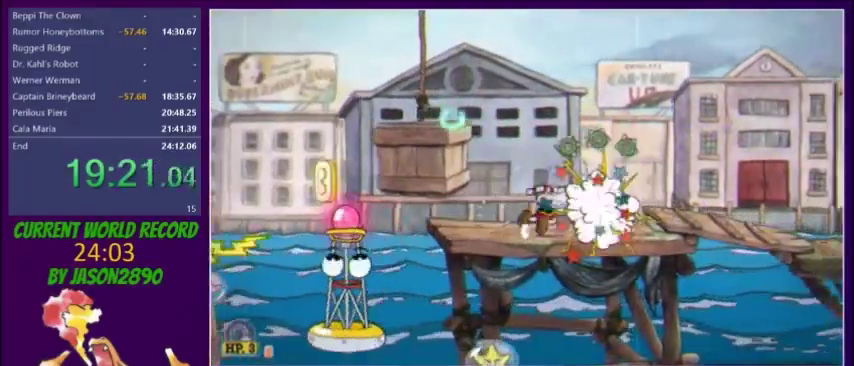
{"buttons": ["L2"], "events": [[33, "Y", "up"], [234, "DPAD_RIGHT", "up"]]}
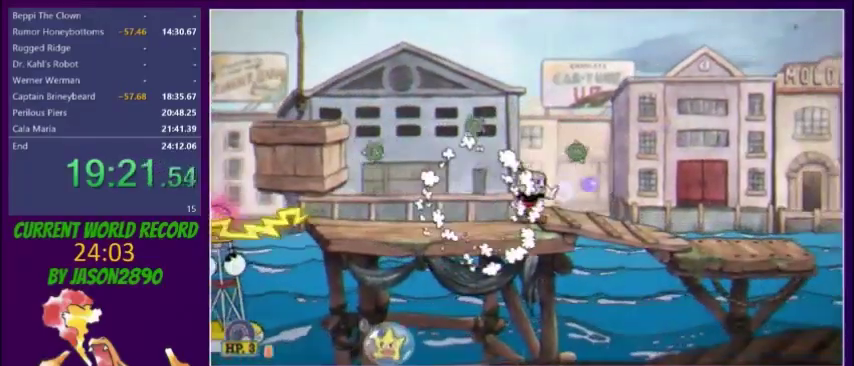
{"buttons": ["L2", "DPAD_RIGHT"], "events": [[33, "R1", "down"], [66, "DPAD_RIGHT", "down"], [133, "R1", "up"], [133, "Y", "down"], [200, "Y", "up"]]}
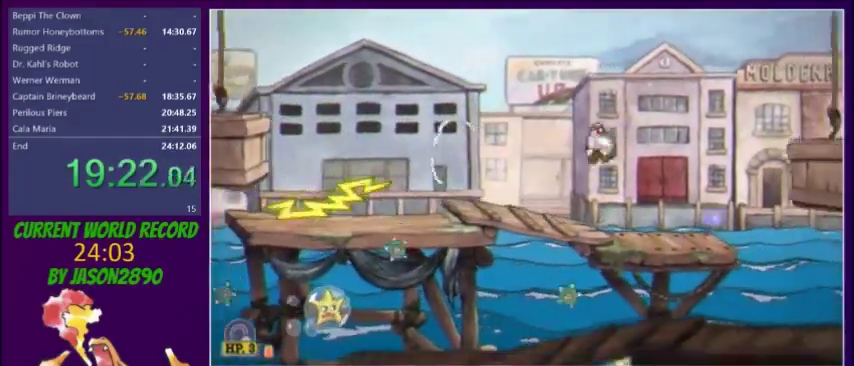
{"buttons": ["L2", "DPAD_RIGHT"], "events": [[234, "R1", "down"], [467, "R1", "up"]]}
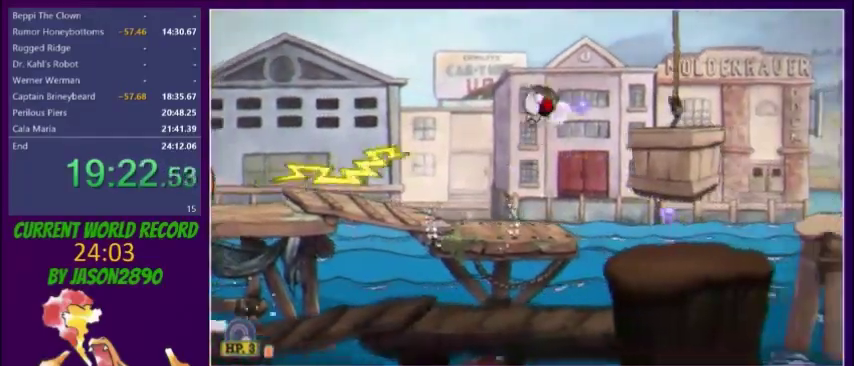
{"buttons": ["Y", "L2", "DPAD_RIGHT"], "events": [[33, "Y", "down"], [133, "Y", "up"], [467, "Y", "down"]]}
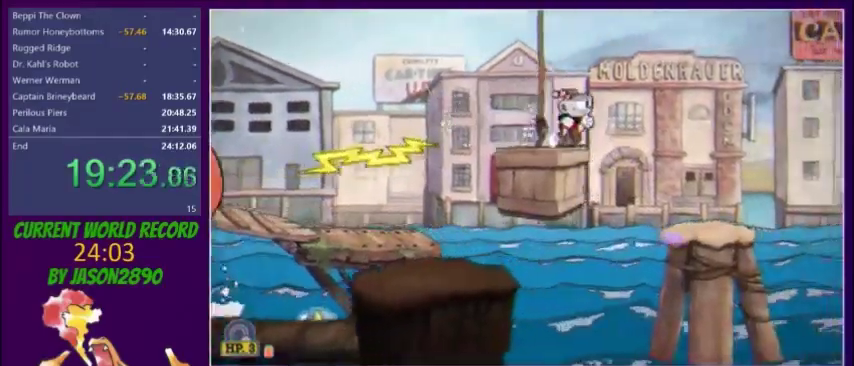
{"buttons": ["L2", "DPAD_RIGHT"], "events": [[33, "Y", "up"]]}
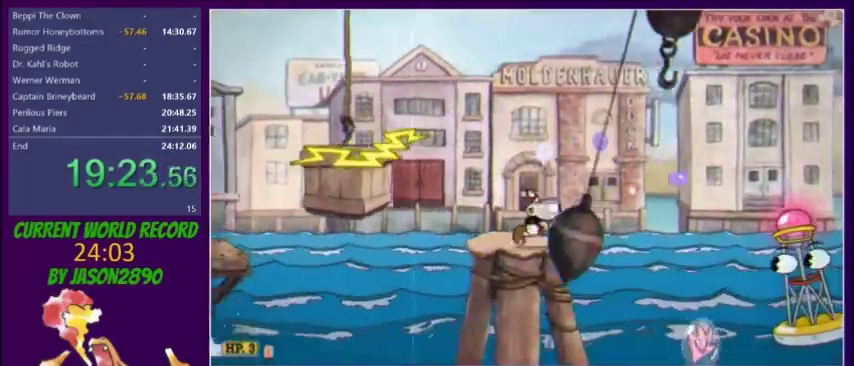
{"buttons": ["Y", "L2", "DPAD_RIGHT"], "events": [[100, "R1", "down"], [367, "R1", "up"], [500, "Y", "down"]]}